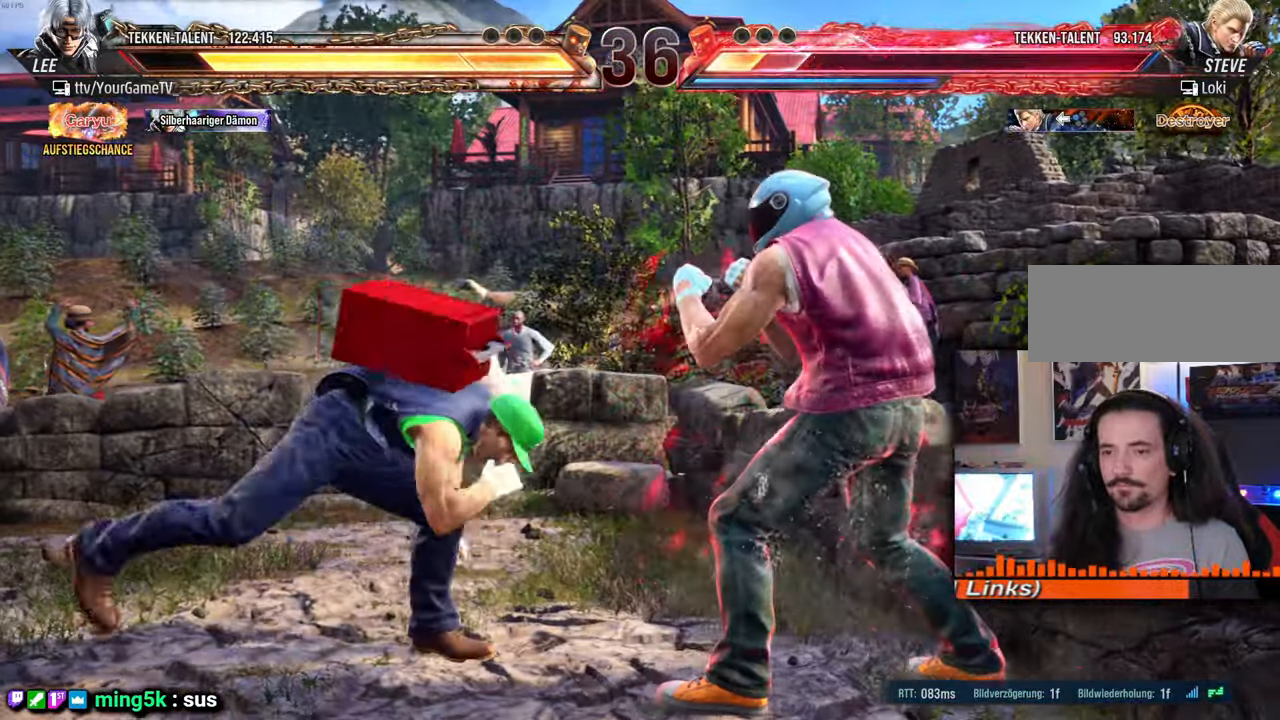
Gameplay with a controller (arcade stick); each line is a JSON object with the inputs held at the frame after it. "events" lists button and stick changes between this image and that frame as [ms after this image, input, new state], when the widget could be followed in between. Not read: L3 R3 keyboard_mouse other_buttons.
{"buttons": [], "events": [[17, "DPAD_LEFT", "down"], [133, "DPAD_LEFT", "up"], [167, "DPAD_LEFT", "down"], [367, "DPAD_DOWN", "down"], [433, "DPAD_LEFT", "up"], [467, "DPAD_DOWN", "up"]]}
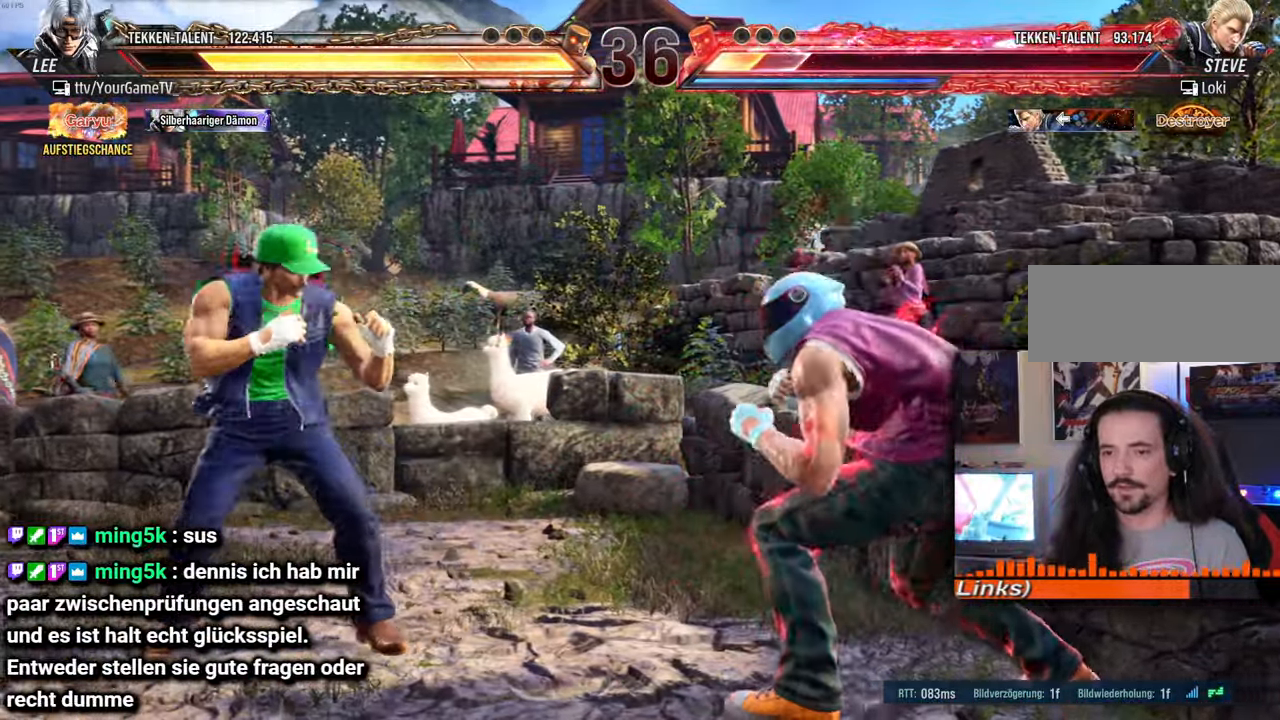
{"buttons": ["DPAD_DOWN"], "events": [[67, "DPAD_LEFT", "down"], [133, "DPAD_LEFT", "up"], [200, "DPAD_LEFT", "down"], [333, "DPAD_DOWN", "down"], [333, "DPAD_LEFT", "up"]]}
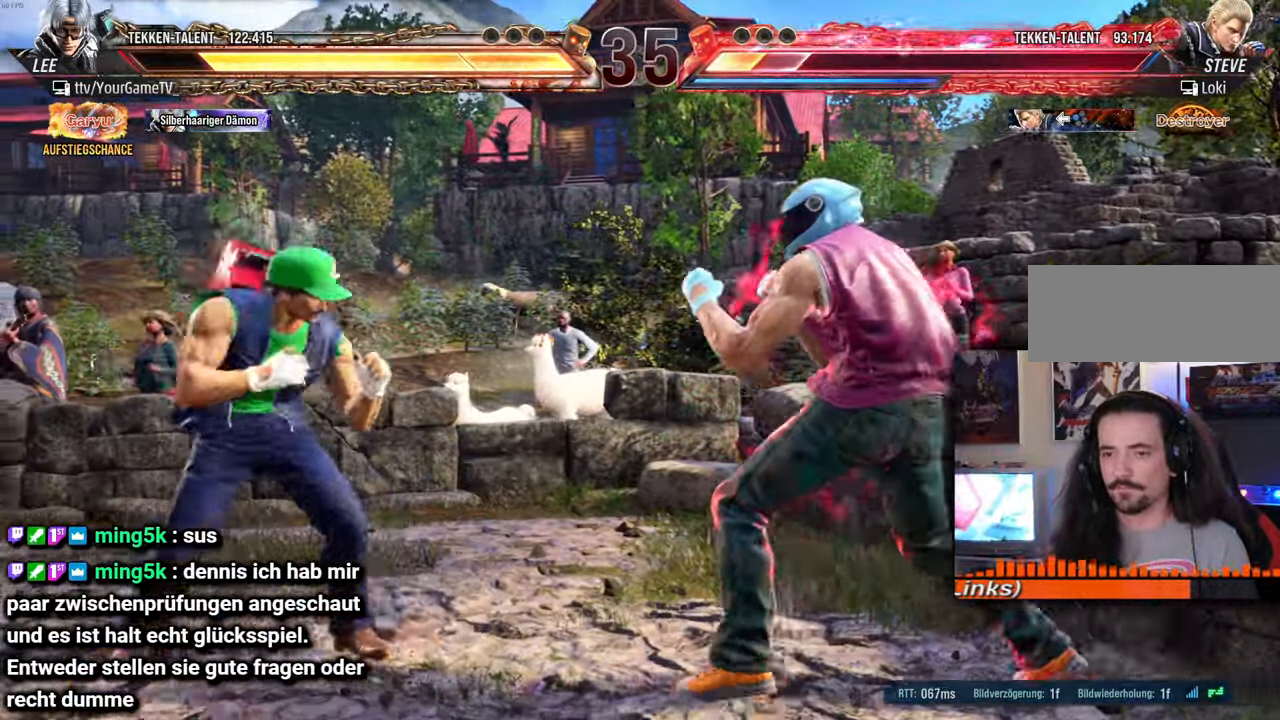
{"buttons": ["DPAD_DOWN"], "events": []}
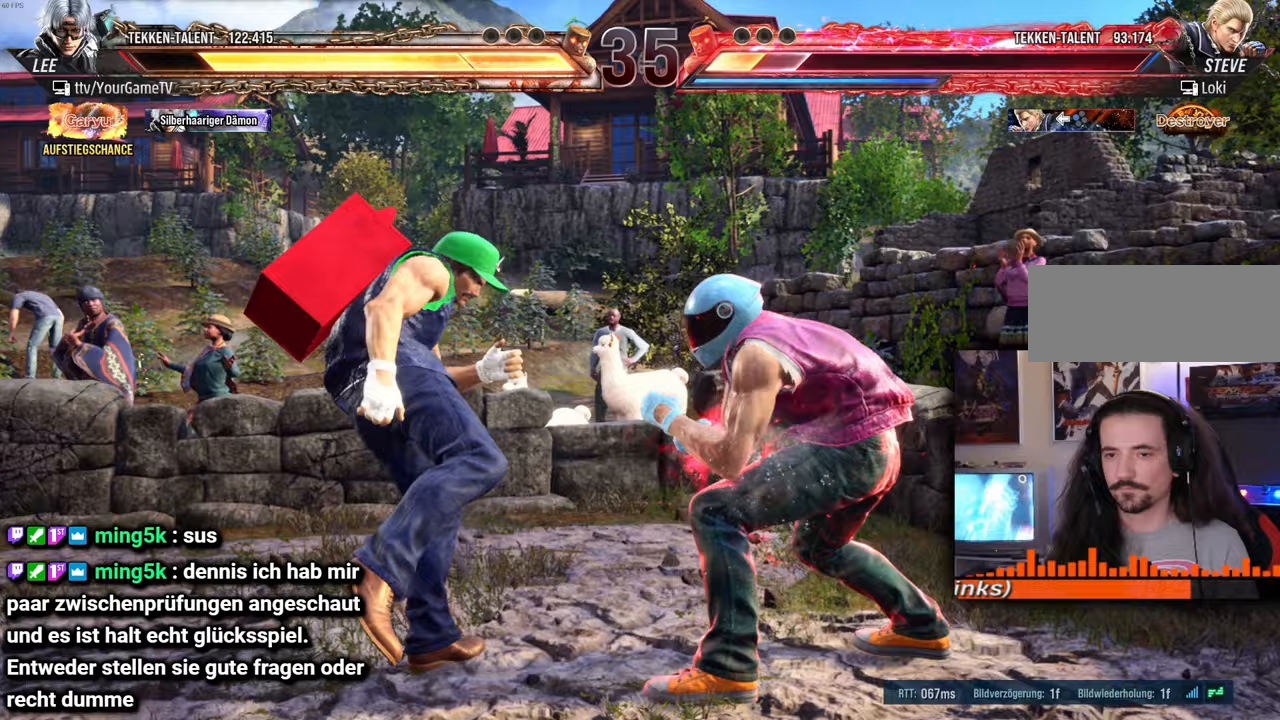
{"buttons": ["DPAD_LEFT"], "events": [[100, "DPAD_DOWN", "up"], [150, "DPAD_LEFT", "down"], [250, "DPAD_LEFT", "up"], [300, "DPAD_LEFT", "down"], [383, "DPAD_LEFT", "up"], [417, "DPAD_LEFT", "down"], [483, "DPAD_LEFT", "up"], [500, "DPAD_LEFT", "down"]]}
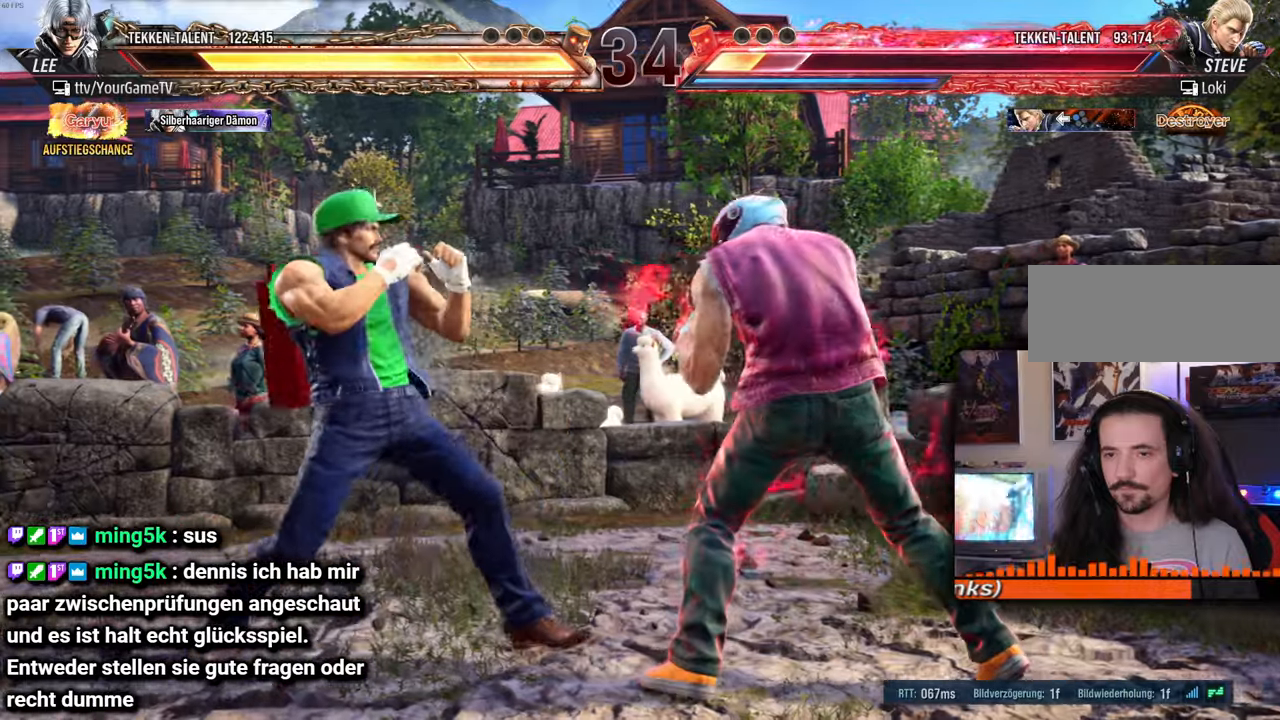
{"buttons": ["DPAD_LEFT"], "events": [[50, "DPAD_LEFT", "up"], [133, "DPAD_LEFT", "down"], [200, "DPAD_LEFT", "up"], [250, "DPAD_LEFT", "down"]]}
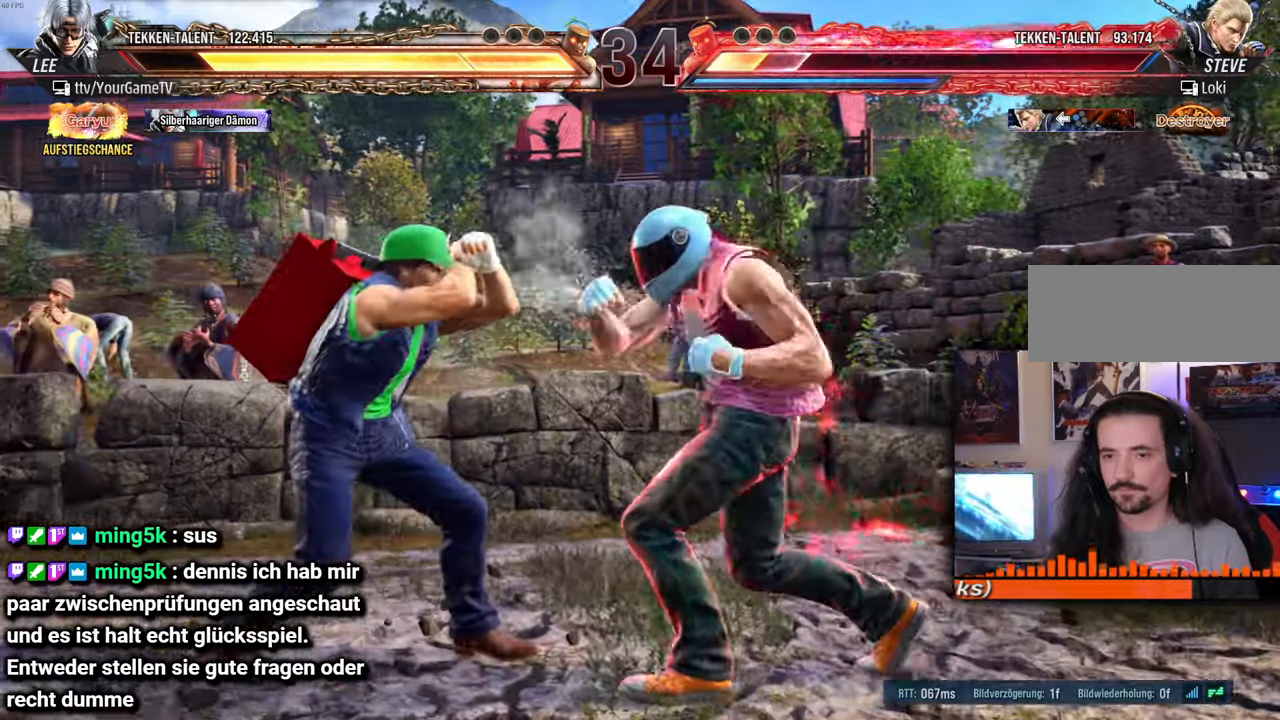
{"buttons": [], "events": [[167, "DPAD_LEFT", "up"], [183, "DPAD_LEFT", "down"], [500, "DPAD_LEFT", "up"]]}
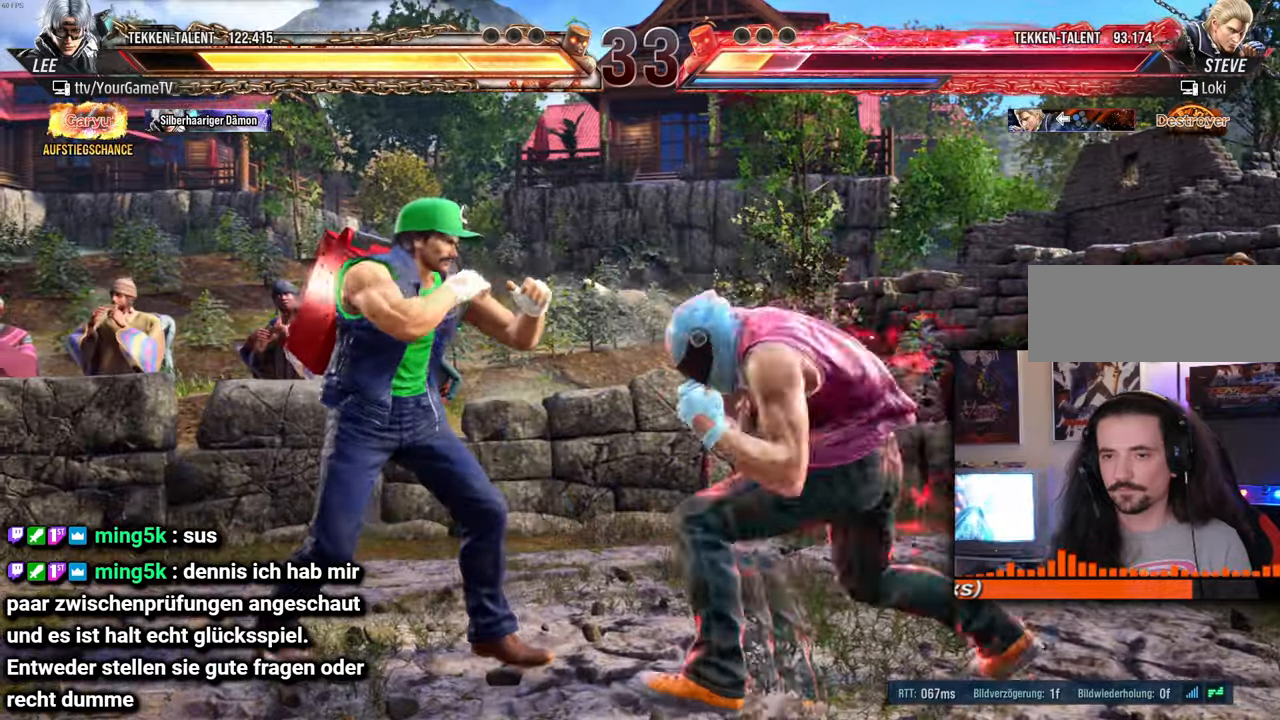
{"buttons": [], "events": [[17, "DPAD_LEFT", "down"], [500, "DPAD_LEFT", "up"]]}
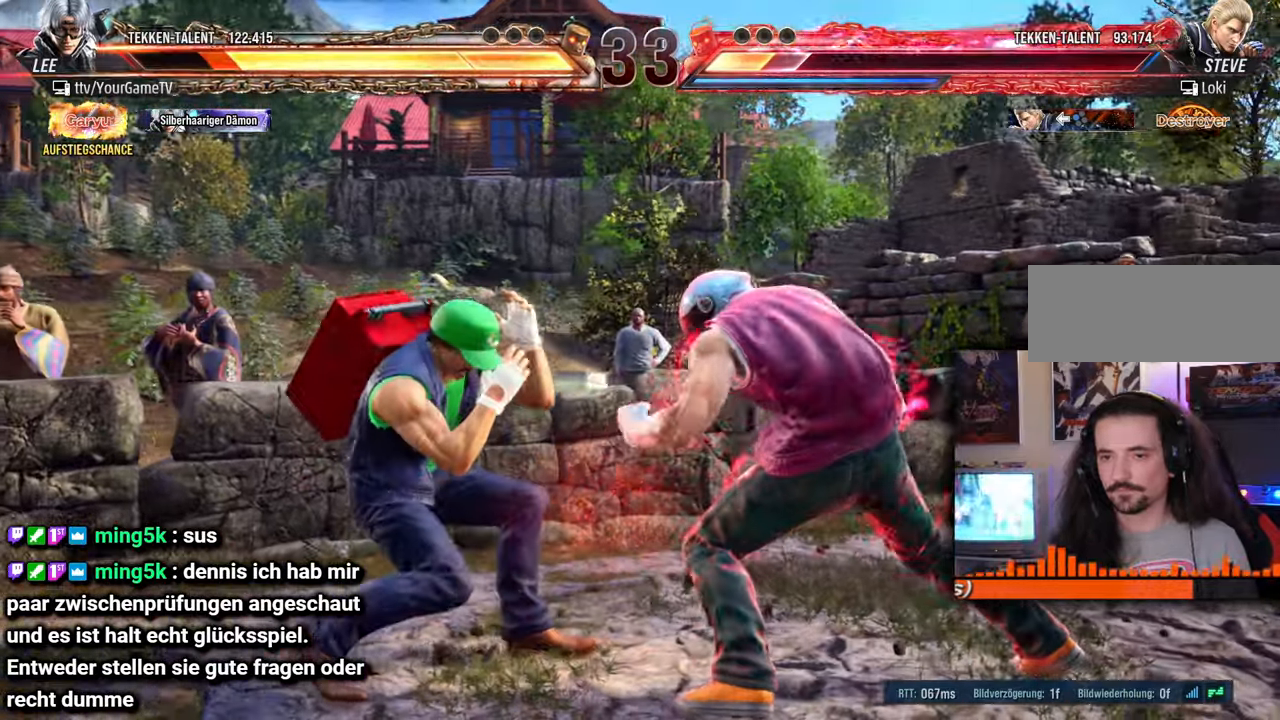
{"buttons": ["DPAD_LEFT"], "events": [[67, "DPAD_DOWN", "down"], [67, "DPAD_RIGHT", "down"], [133, "DPAD_DOWN", "up"], [133, "DPAD_RIGHT", "up"], [183, "DPAD_LEFT", "down"]]}
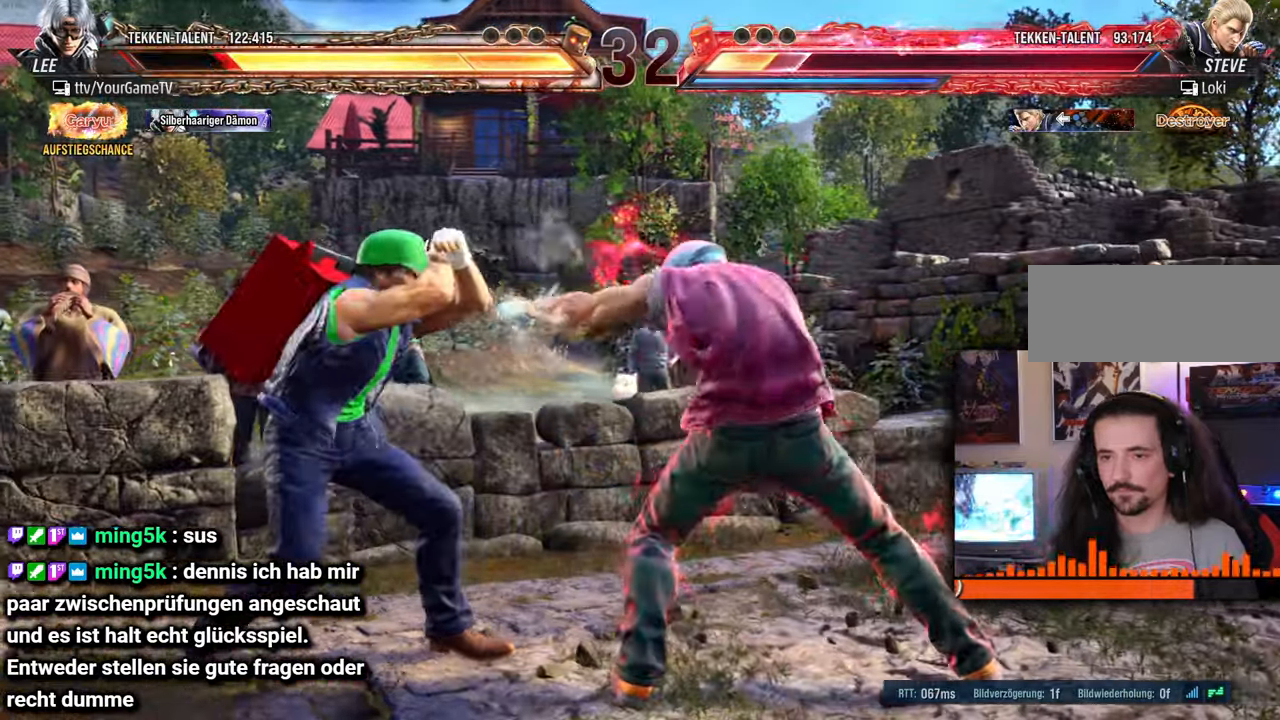
{"buttons": ["DPAD_LEFT"], "events": [[133, "DPAD_LEFT", "up"], [200, "DPAD_DOWN", "down"], [200, "DPAD_RIGHT", "down"], [300, "DPAD_RIGHT", "up"], [333, "DPAD_DOWN", "up"], [333, "DPAD_LEFT", "down"]]}
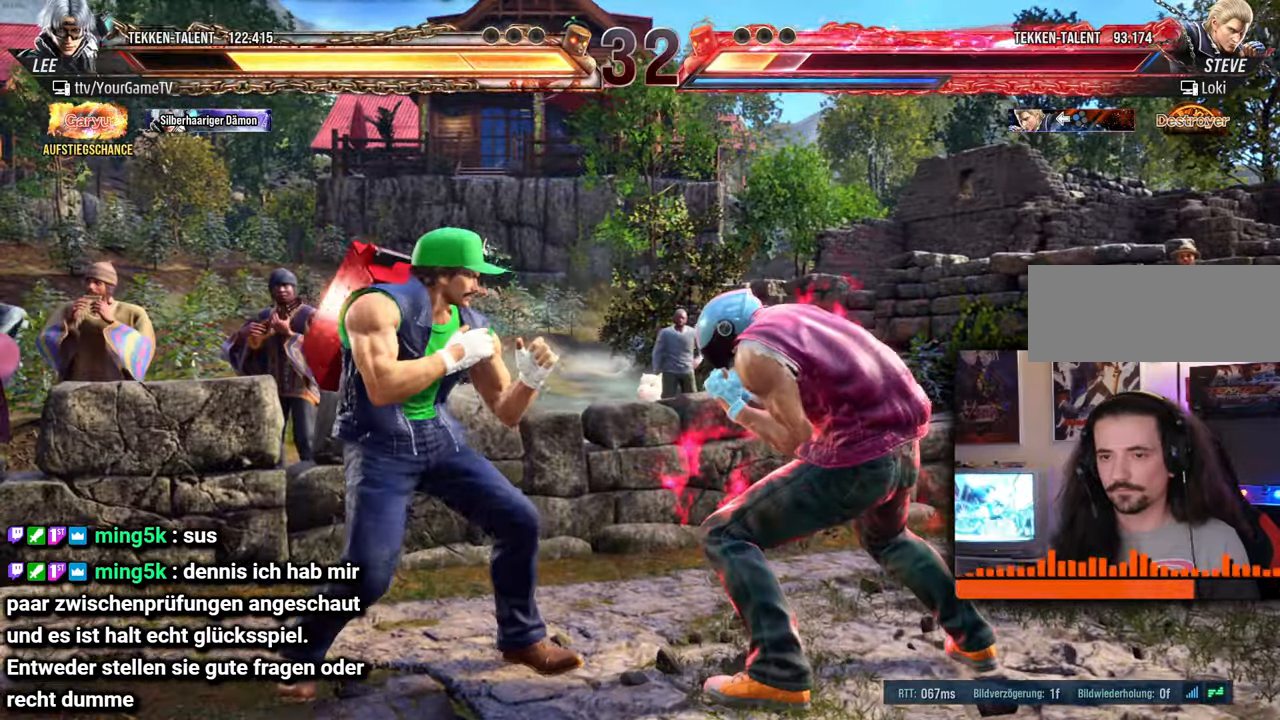
{"buttons": ["DPAD_LEFT"], "events": [[167, "DPAD_DOWN", "down"], [233, "DPAD_DOWN", "up"], [267, "DPAD_LEFT", "up"], [383, "DPAD_LEFT", "down"]]}
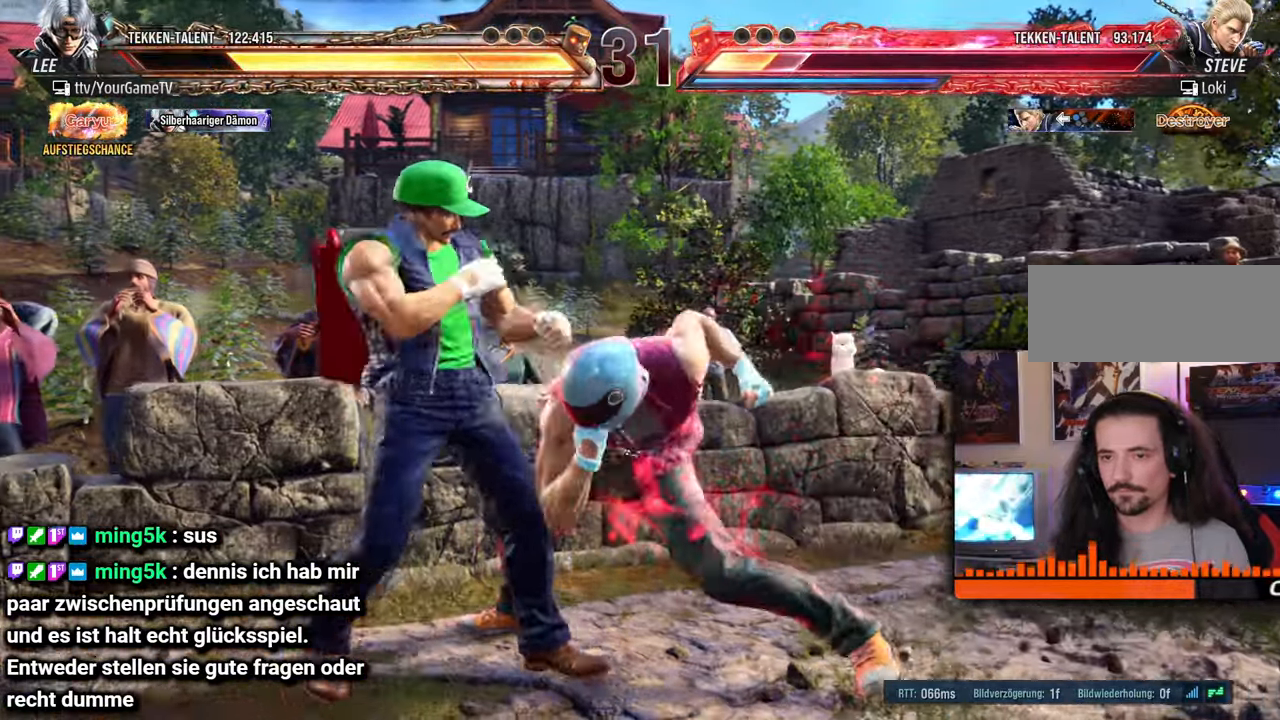
{"buttons": ["DPAD_LEFT"], "events": [[383, "DPAD_LEFT", "up"], [450, "DPAD_LEFT", "down"]]}
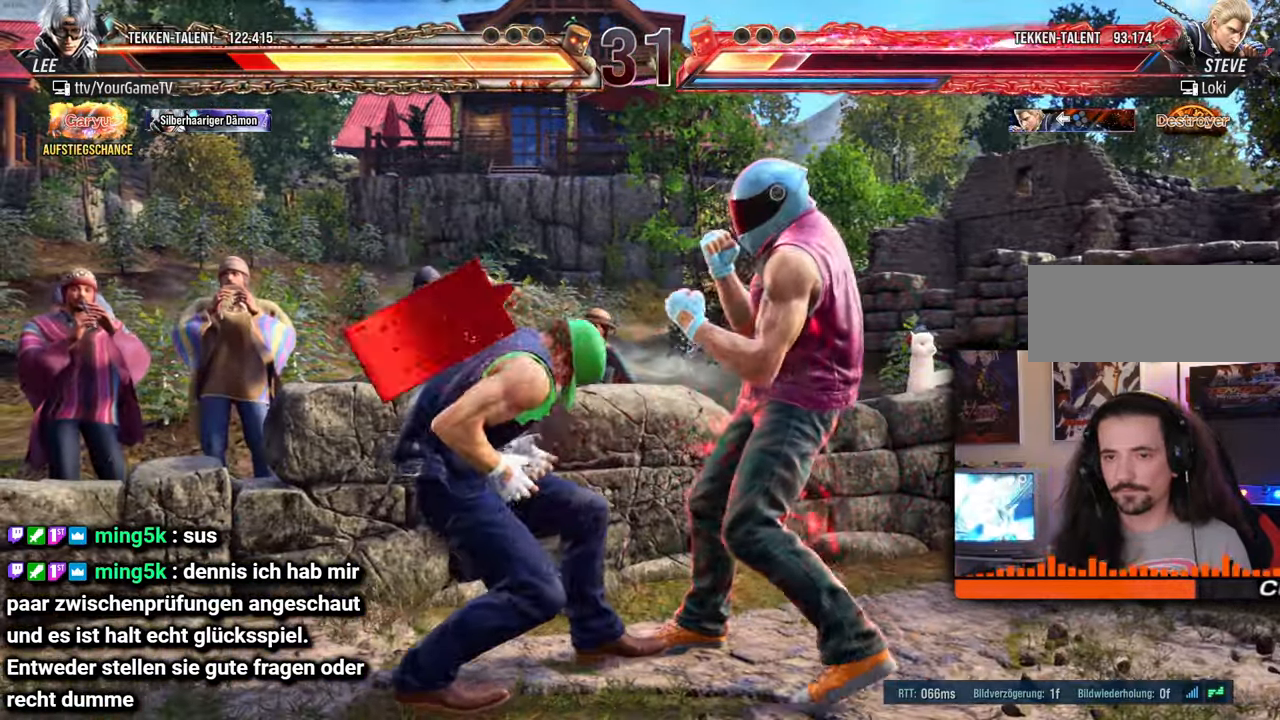
{"buttons": [], "events": [[400, "DPAD_LEFT", "up"]]}
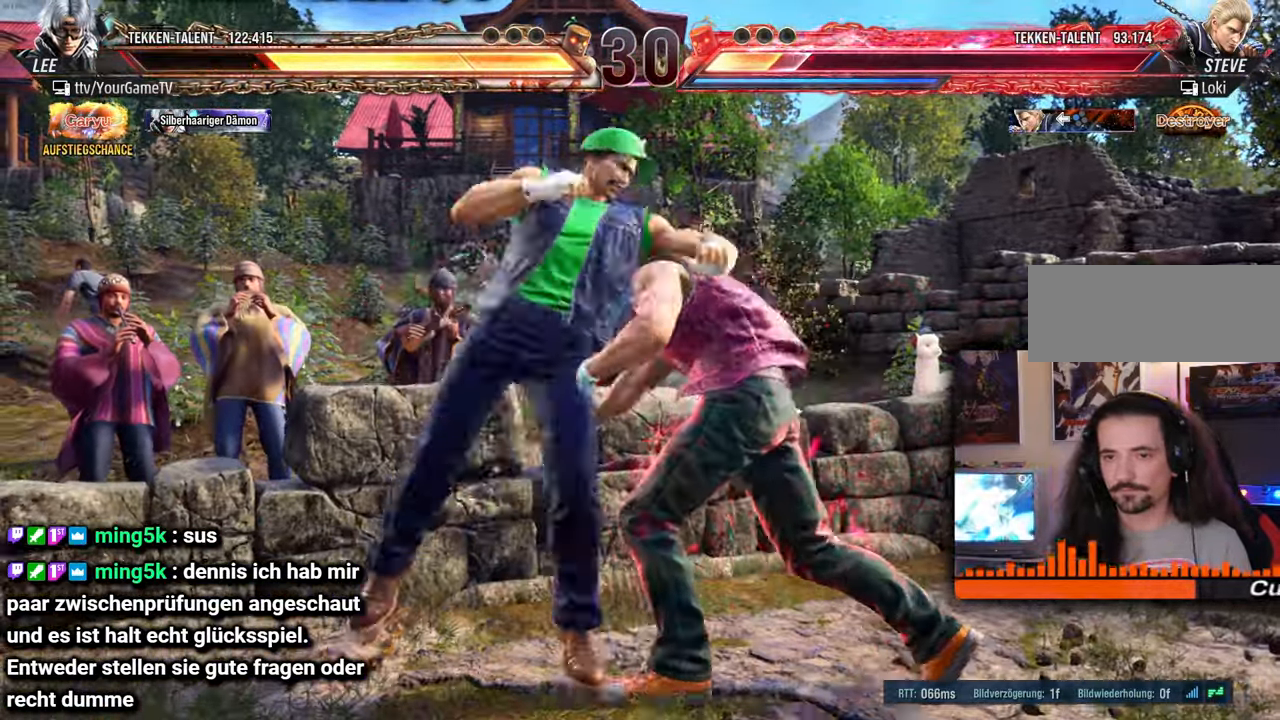
{"buttons": [], "events": [[50, "DPAD_LEFT", "down"], [150, "DPAD_LEFT", "up"], [233, "DPAD_LEFT", "down"], [267, "DPAD_LEFT", "up"]]}